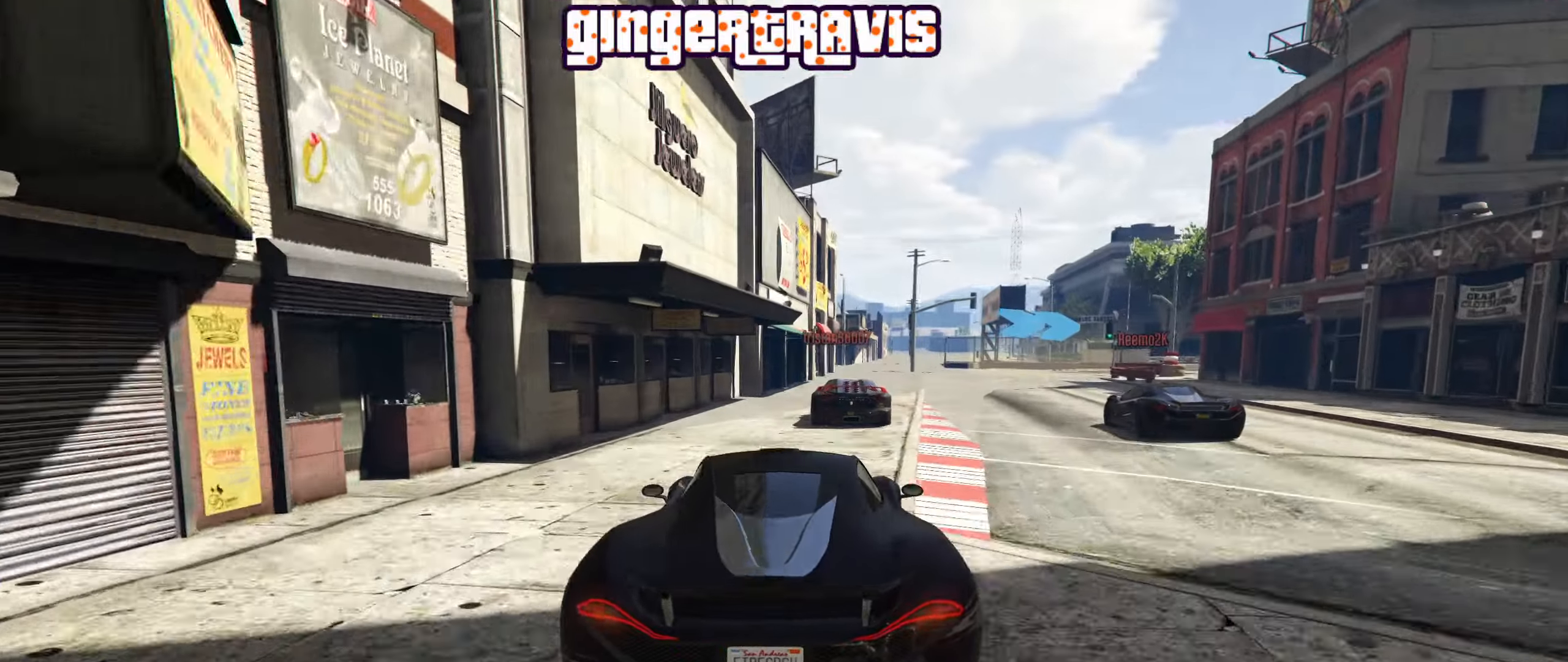
Gameplay with a controller (Xbox layout); each line is a JSON object with the inputs held at the frame after it. "events" lists button and stick changes between this image and that frame as [ms after this image, input, new state], when the widget could be followed in between.
{"buttons": [], "left_stick": "center", "right_stick": "center", "events": [[34, "left_stick", "center"], [167, "left_stick", "down-right"], [217, "L2", "down"], [417, "L2", "up"], [417, "left_stick", "center"]]}
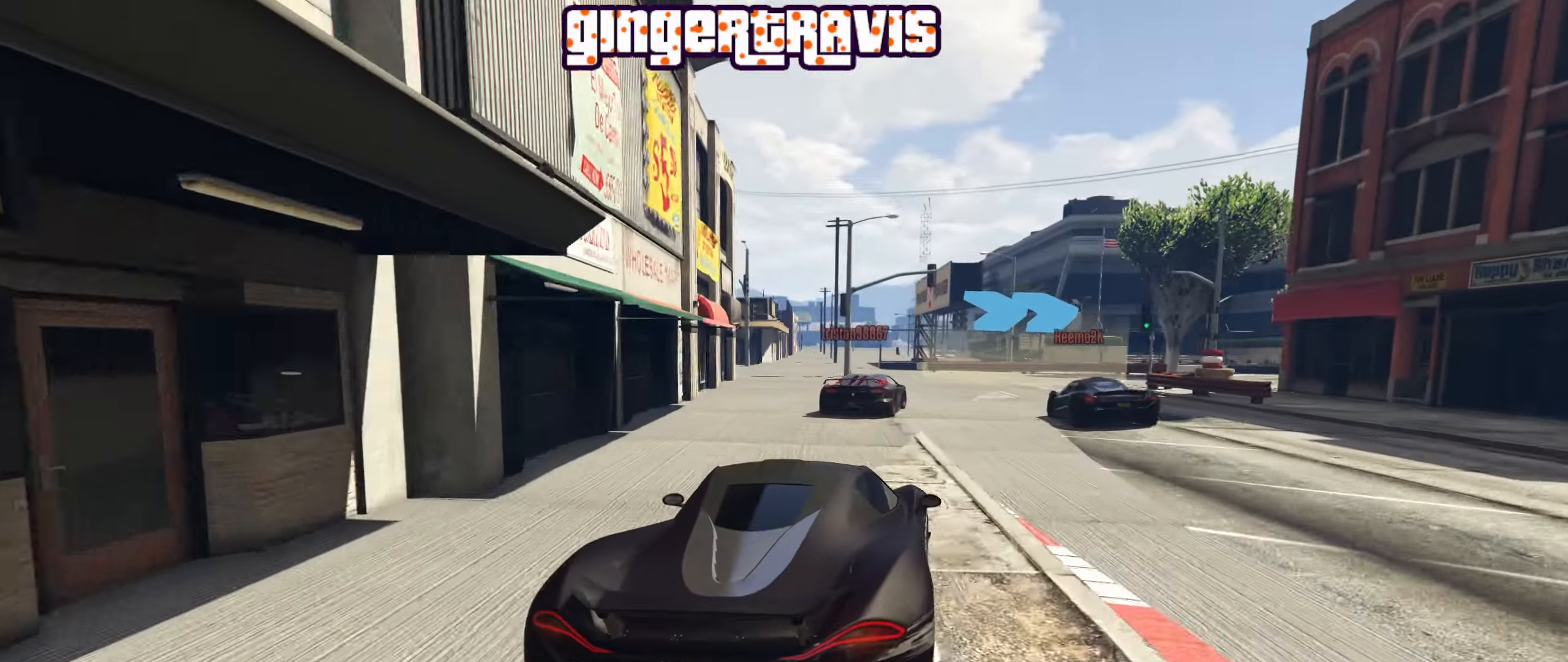
{"buttons": [], "left_stick": "down-right", "right_stick": "center", "events": [[17, "left_stick", "down-right"], [217, "left_stick", "center"], [417, "left_stick", "down-right"]]}
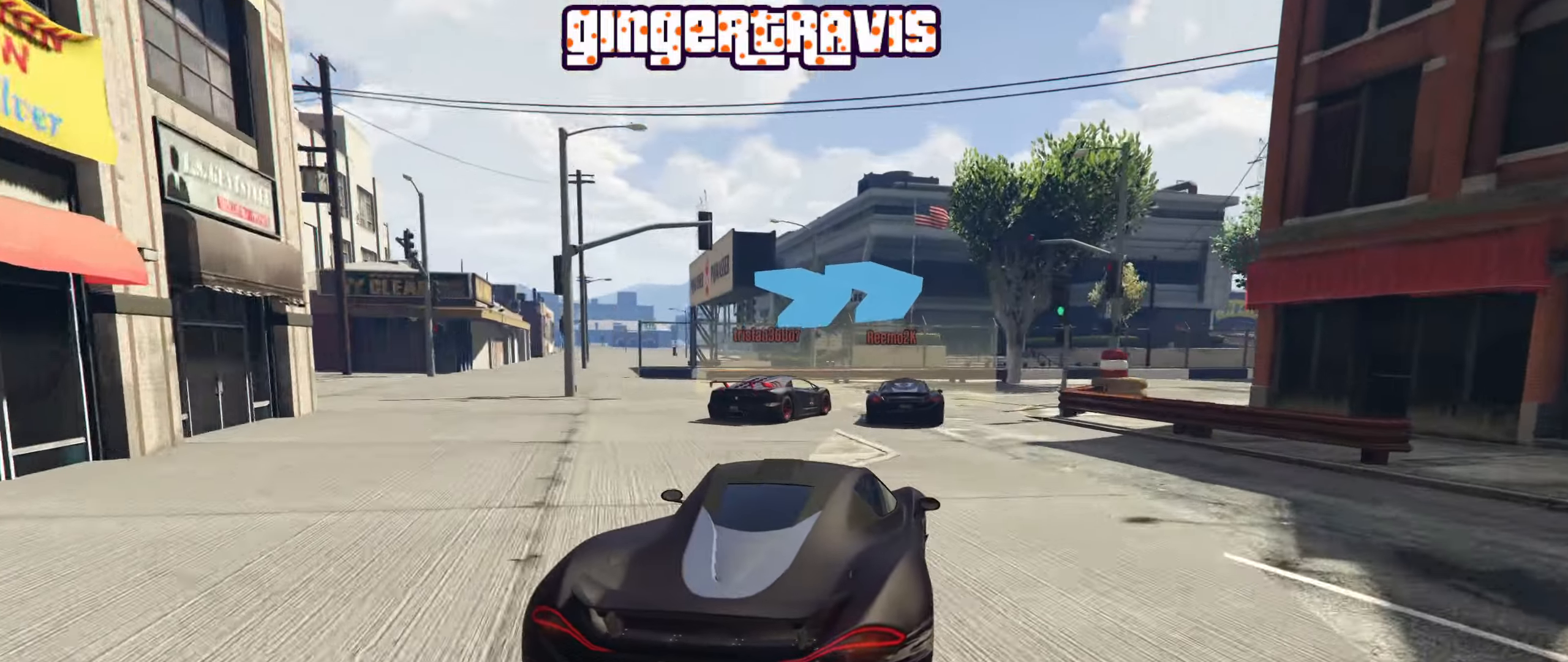
{"buttons": ["R2"], "left_stick": "center", "right_stick": "center", "events": [[100, "left_stick", "center"], [267, "left_stick", "down-right"], [434, "R2", "down"], [434, "left_stick", "center"]]}
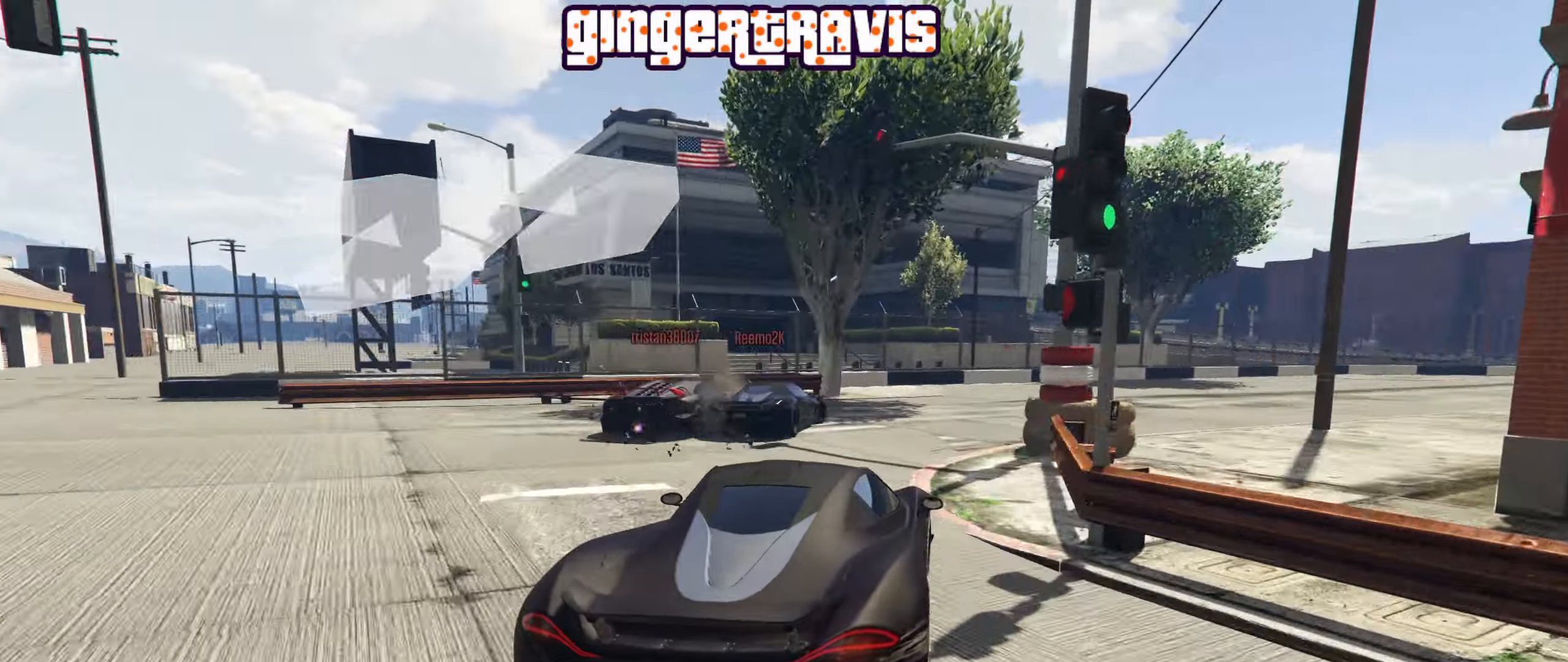
{"buttons": [], "left_stick": "down-right", "right_stick": "center", "events": [[34, "left_stick", "down-right"], [184, "R2", "up"], [200, "L2", "down"], [334, "L2", "up"]]}
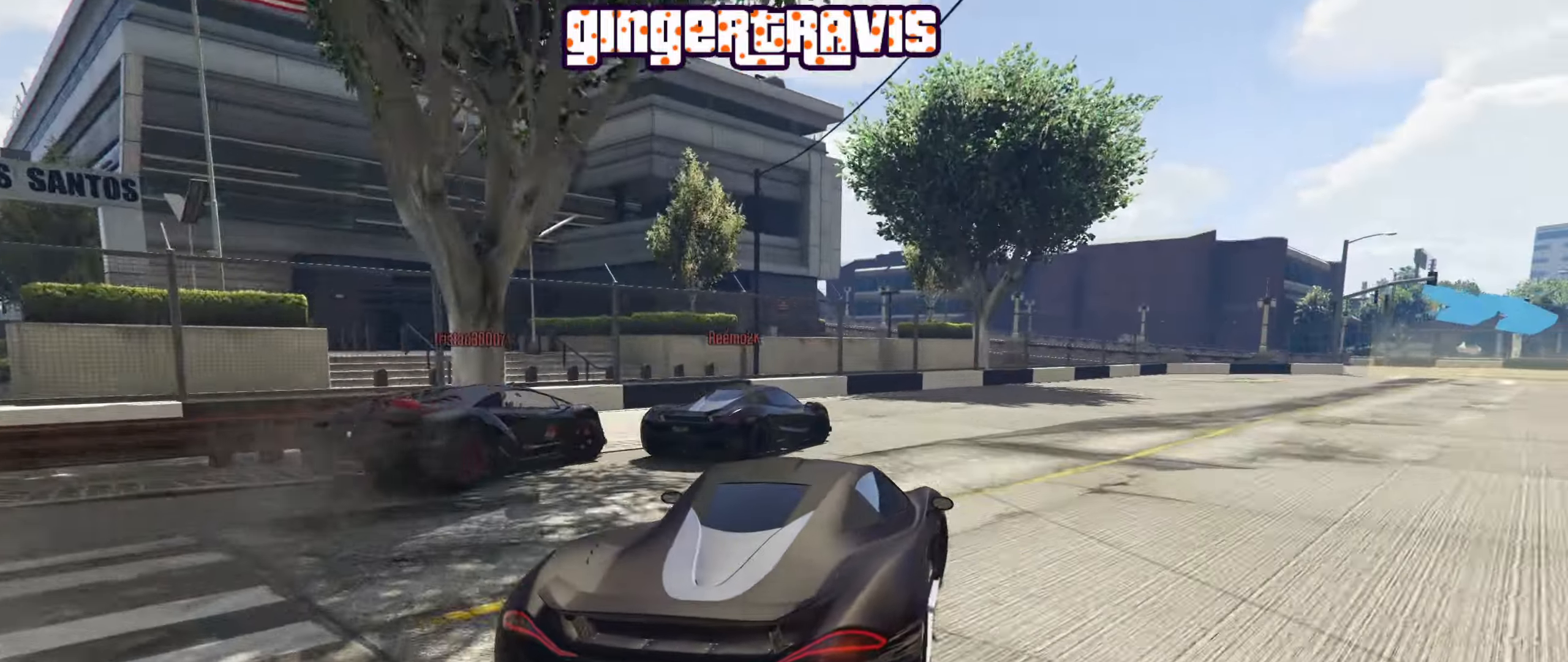
{"buttons": ["R2"], "left_stick": "center", "right_stick": "center", "events": [[84, "R2", "down"], [367, "left_stick", "center"]]}
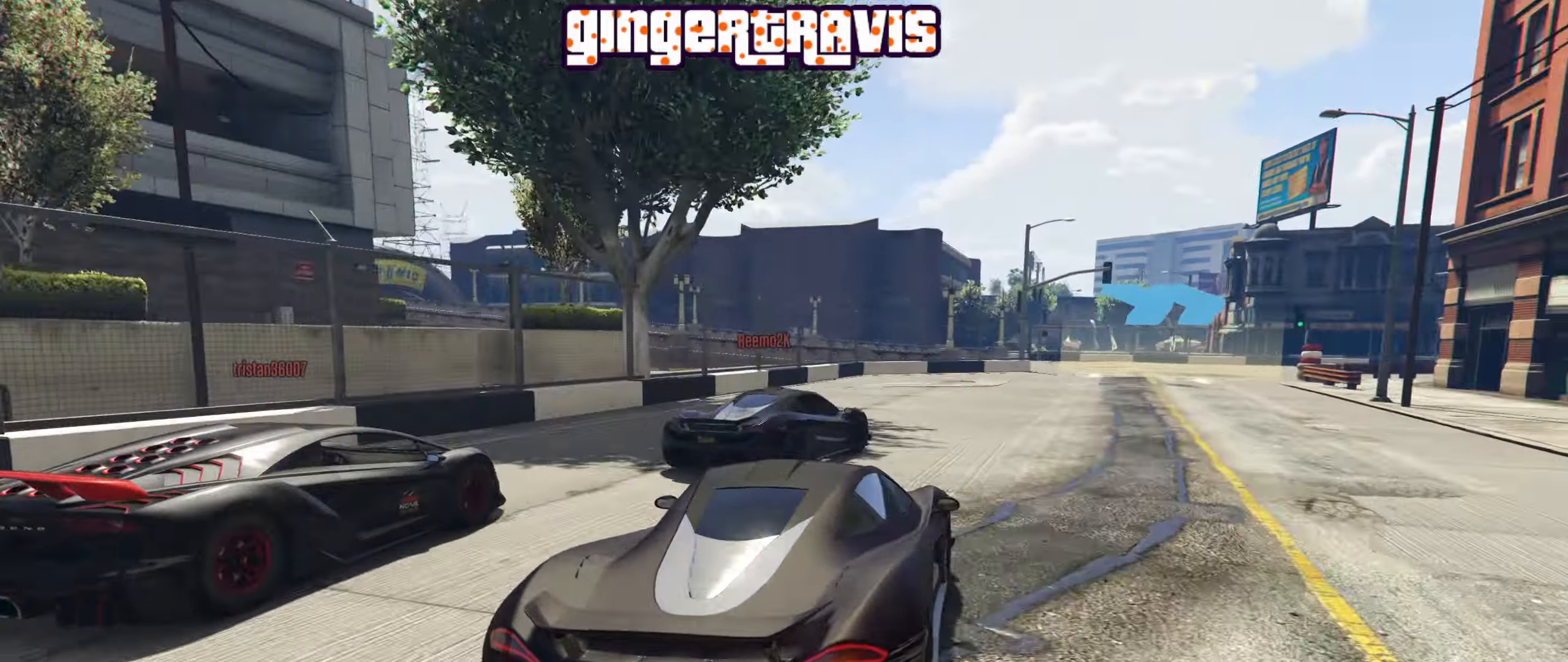
{"buttons": ["R2"], "left_stick": "center", "right_stick": "center", "events": [[217, "left_stick", "down-right"], [350, "left_stick", "center"]]}
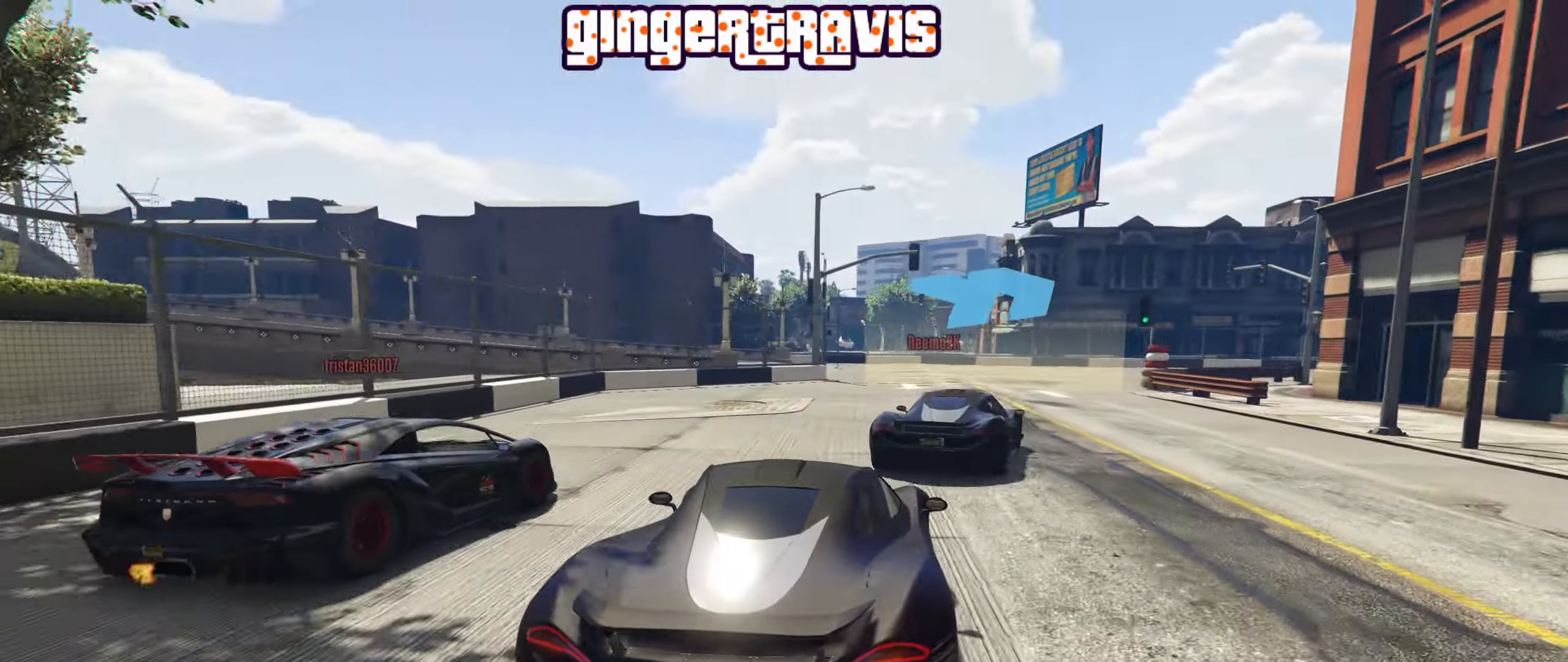
{"buttons": ["R2"], "left_stick": "center", "right_stick": "center", "events": [[17, "left_stick", "down-right"], [234, "left_stick", "center"]]}
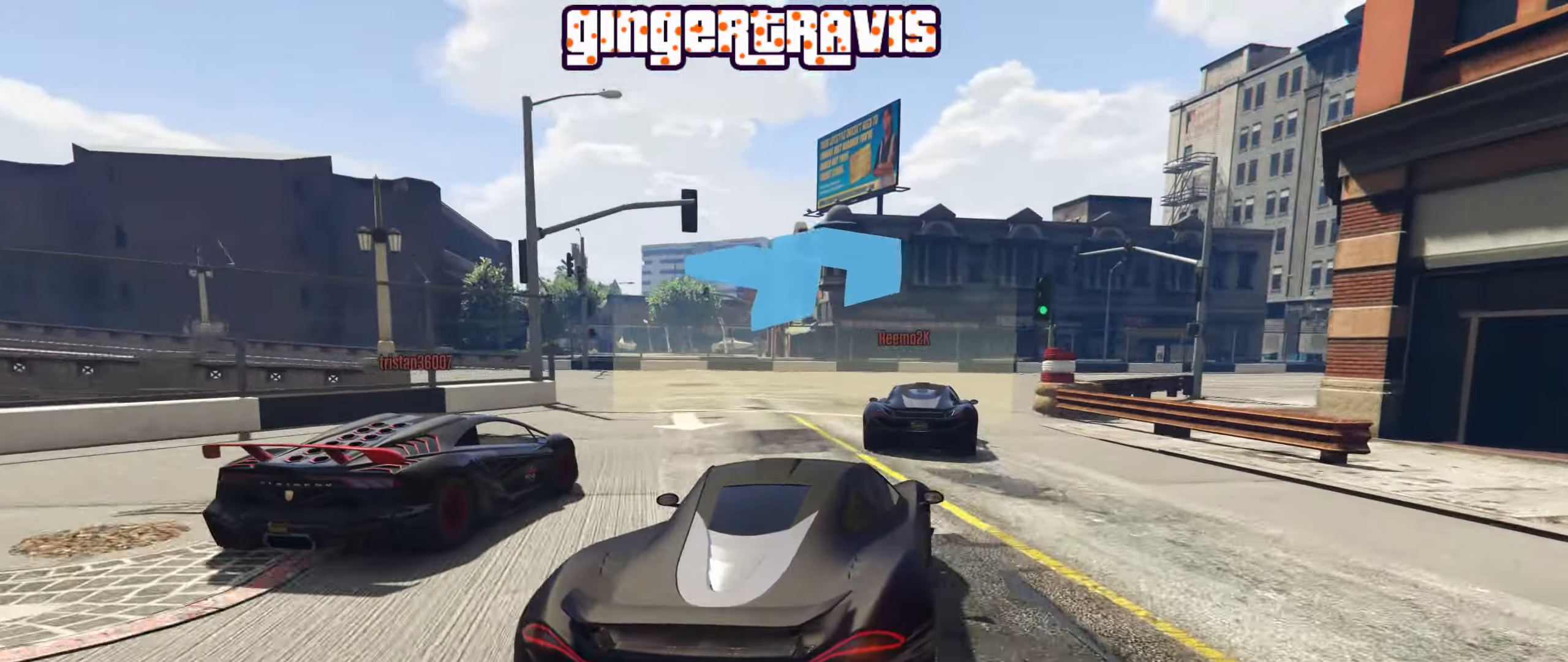
{"buttons": ["R2"], "left_stick": "down-right", "right_stick": "center", "events": [[17, "left_stick", "down-right"]]}
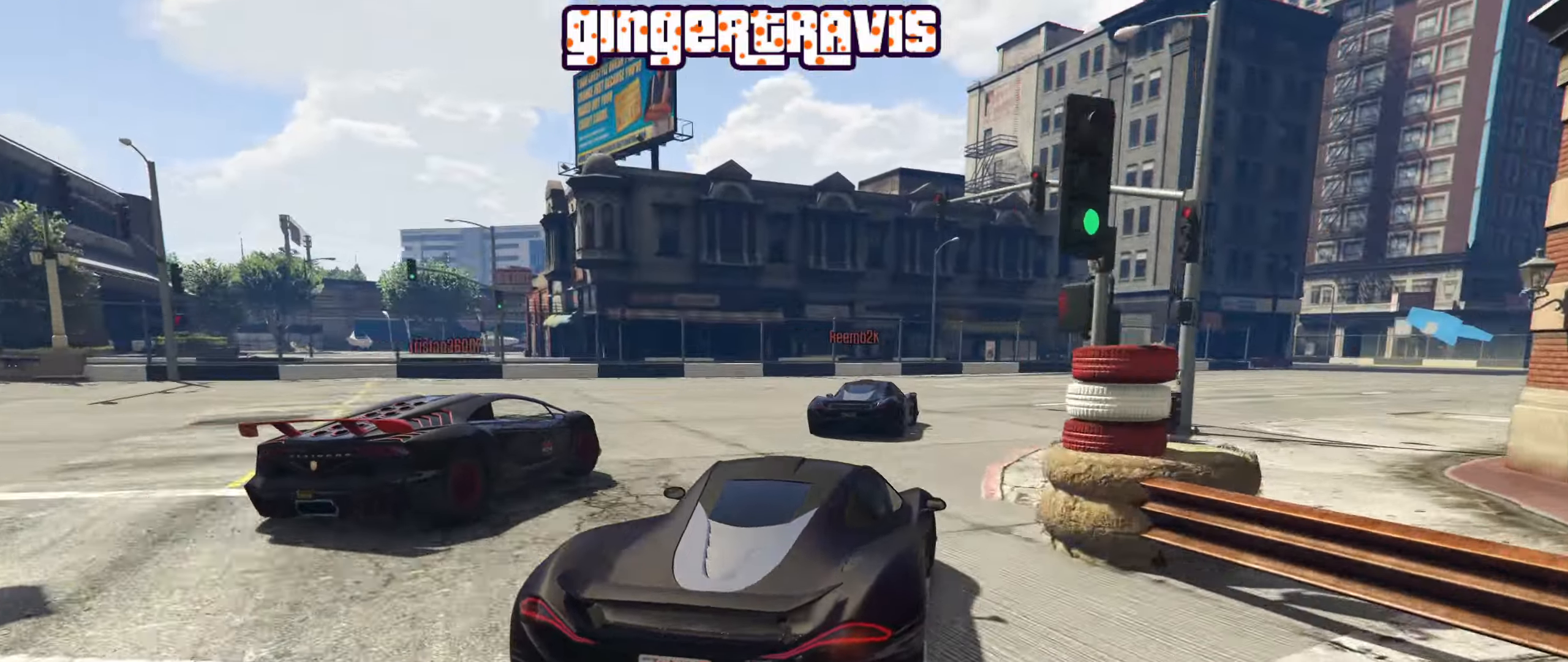
{"buttons": ["R2"], "left_stick": "down-right", "right_stick": "center", "events": []}
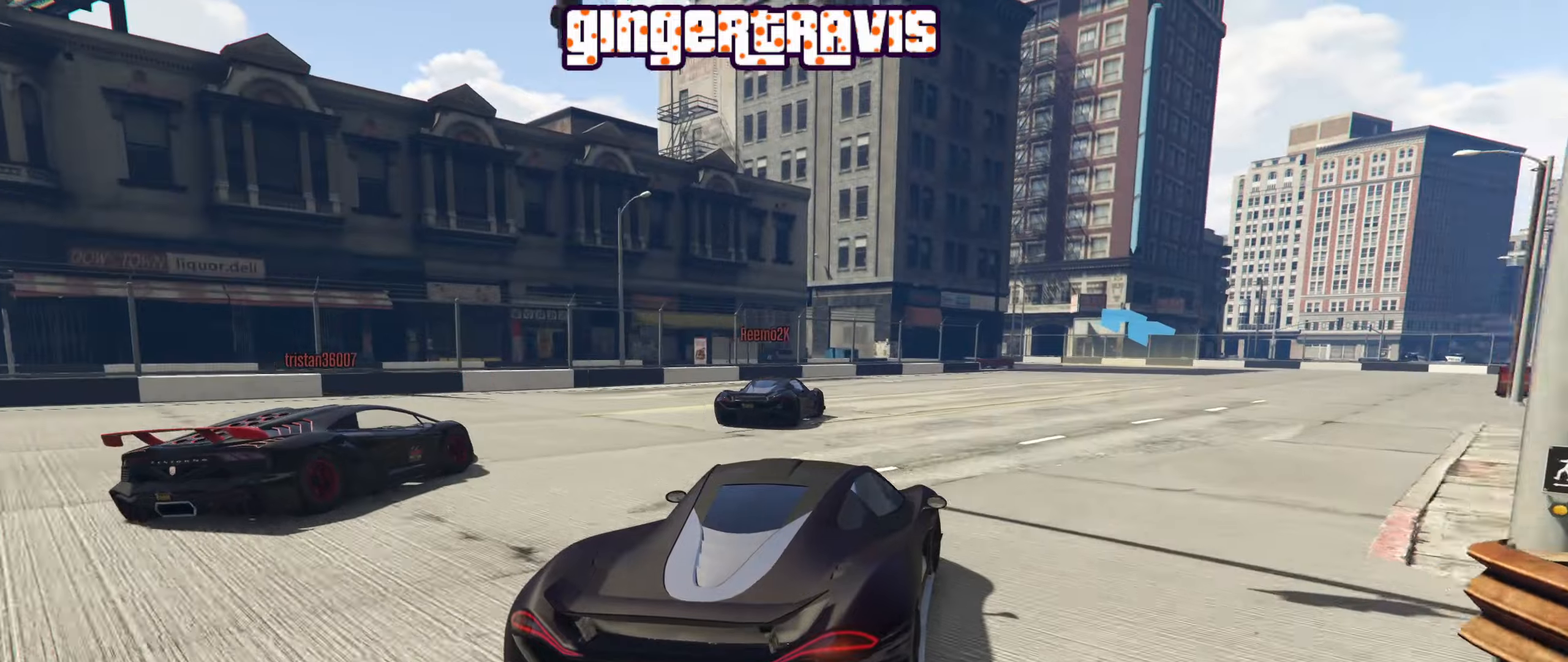
{"buttons": ["R2"], "left_stick": "right", "right_stick": "center", "events": [[83, "left_stick", "center"], [166, "left_stick", "down-right"], [333, "left_stick", "center"], [383, "left_stick", "right"]]}
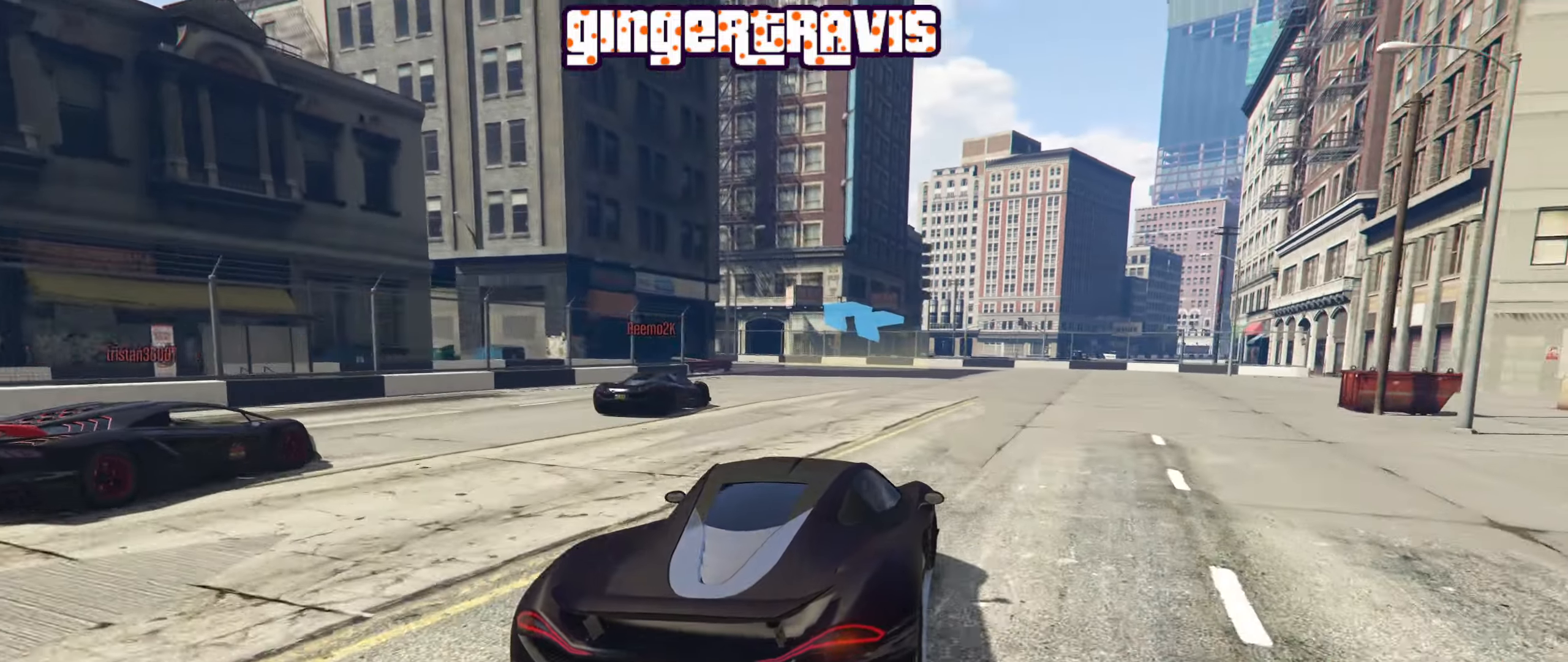
{"buttons": ["R2"], "left_stick": "center", "right_stick": "center", "events": [[33, "left_stick", "center"], [233, "left_stick", "left"], [333, "left_stick", "down-left"], [500, "left_stick", "center"]]}
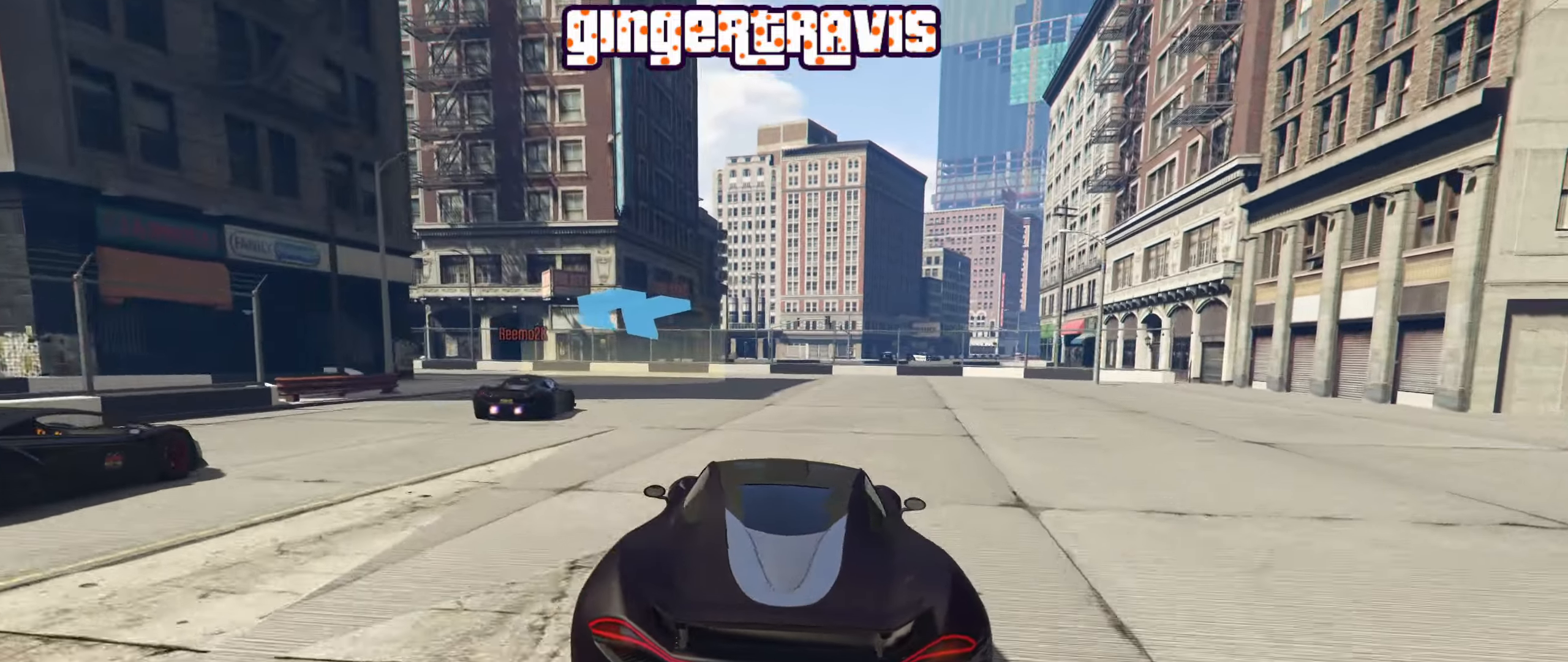
{"buttons": [], "left_stick": "down-left", "right_stick": "center", "events": [[66, "R2", "up"], [100, "left_stick", "down-left"], [283, "left_stick", "center"], [366, "left_stick", "down-left"]]}
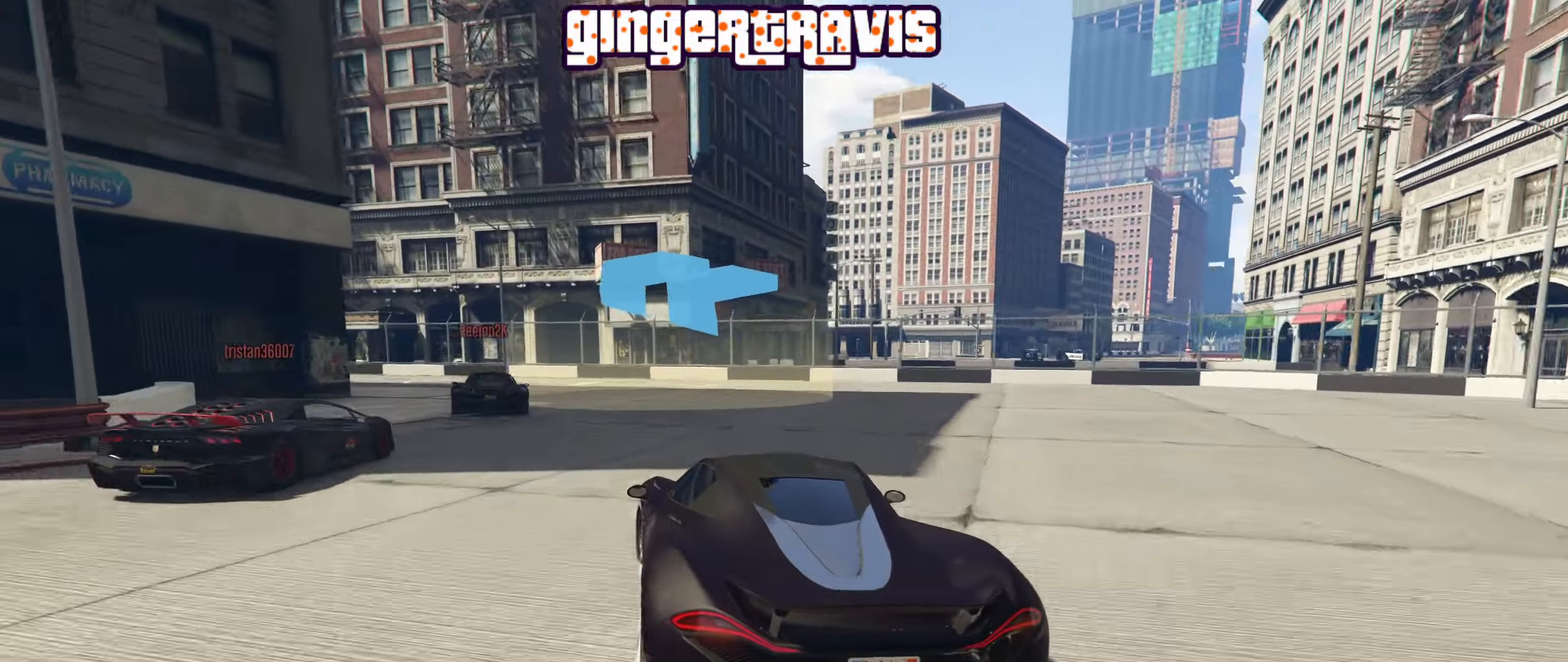
{"buttons": ["R2"], "left_stick": "center", "right_stick": "center", "events": [[66, "left_stick", "center"], [233, "left_stick", "down-left"], [350, "R2", "down"], [416, "left_stick", "center"]]}
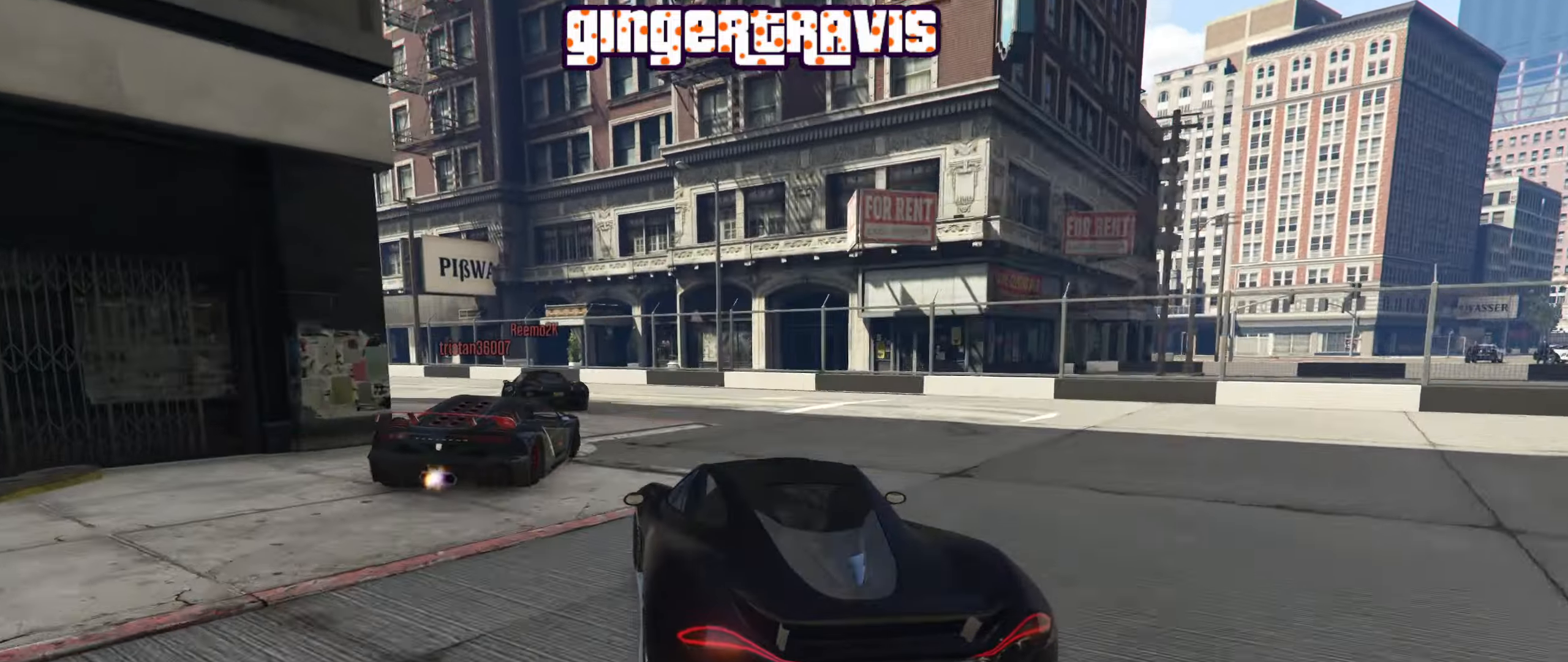
{"buttons": [], "left_stick": "down-left", "right_stick": "center", "events": [[33, "left_stick", "down-left"], [266, "left_stick", "center"], [366, "left_stick", "down-left"], [416, "R2", "up"]]}
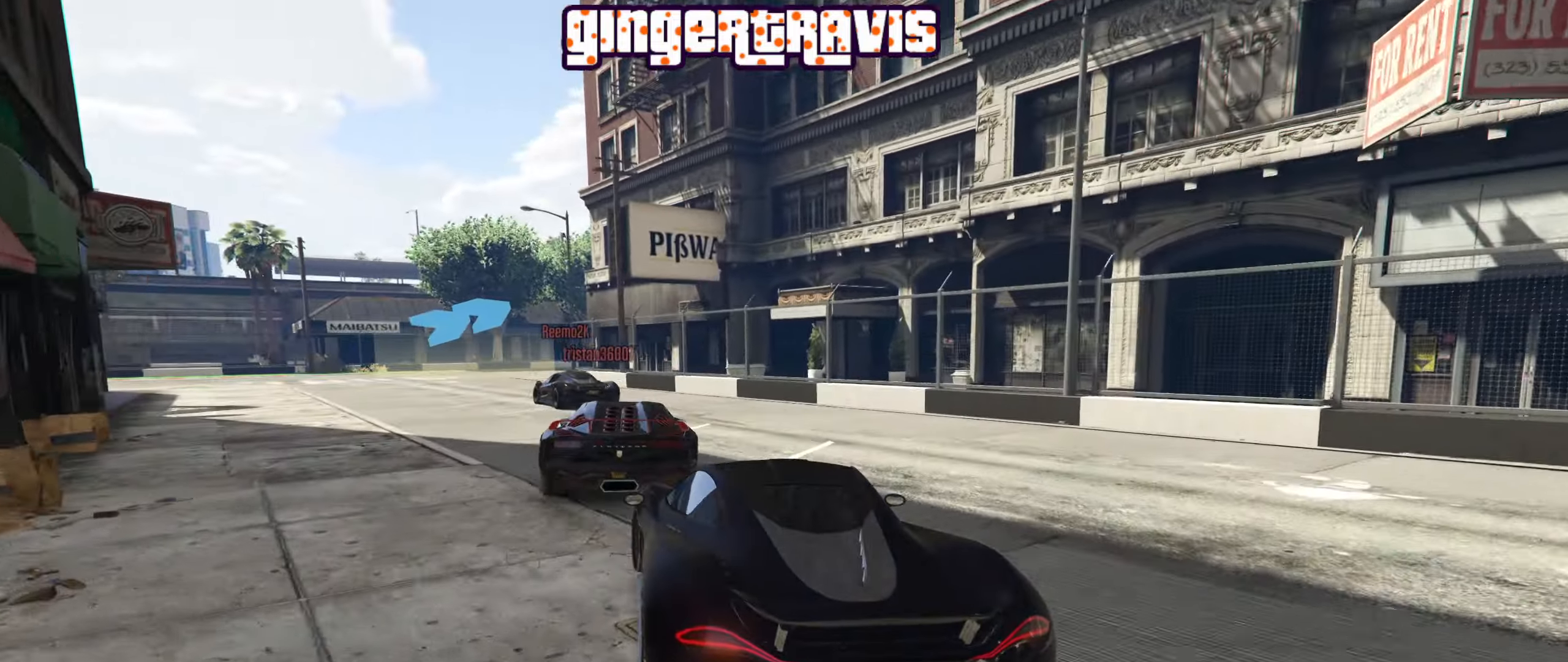
{"buttons": [], "left_stick": "center", "right_stick": "center", "events": [[50, "left_stick", "center"], [166, "left_stick", "down-left"], [350, "left_stick", "center"]]}
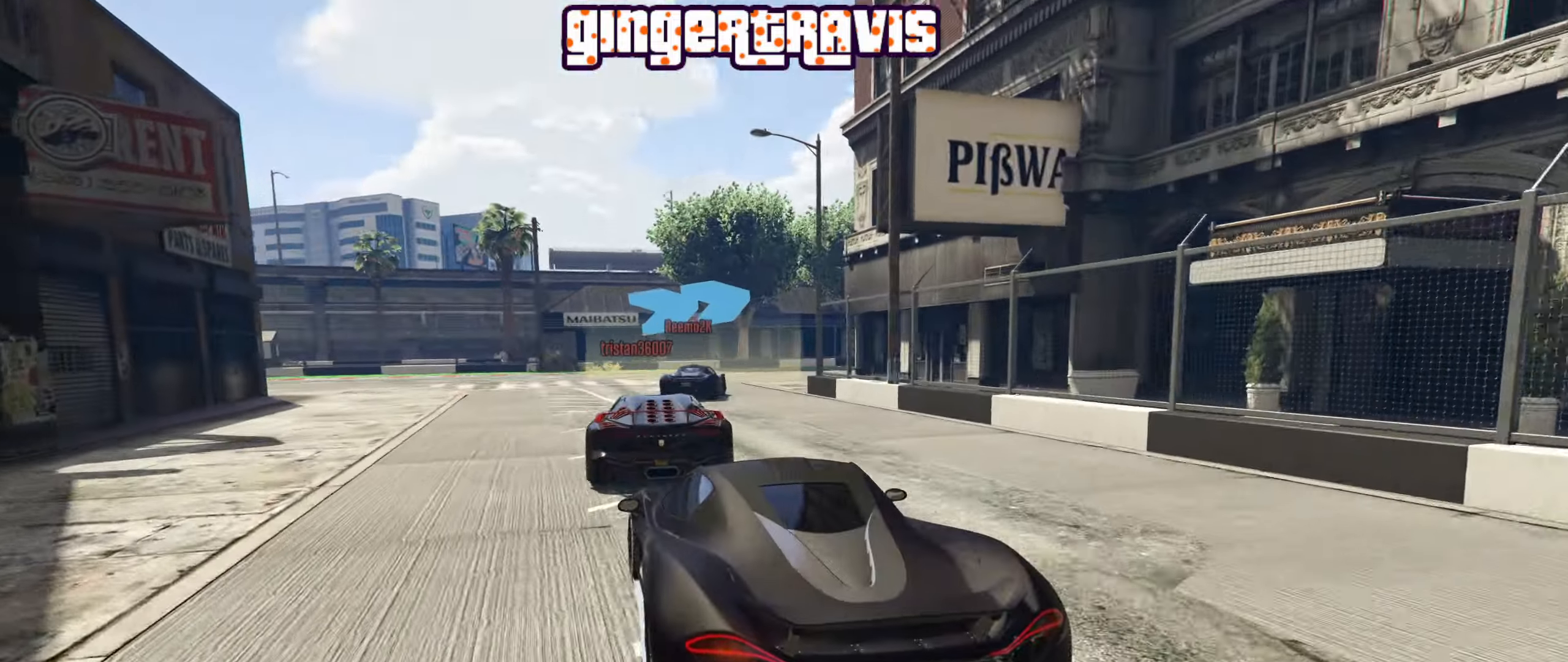
{"buttons": ["R2"], "left_stick": "right", "right_stick": "center", "events": [[100, "left_stick", "right"], [150, "R2", "down"], [300, "left_stick", "center"], [400, "left_stick", "right"]]}
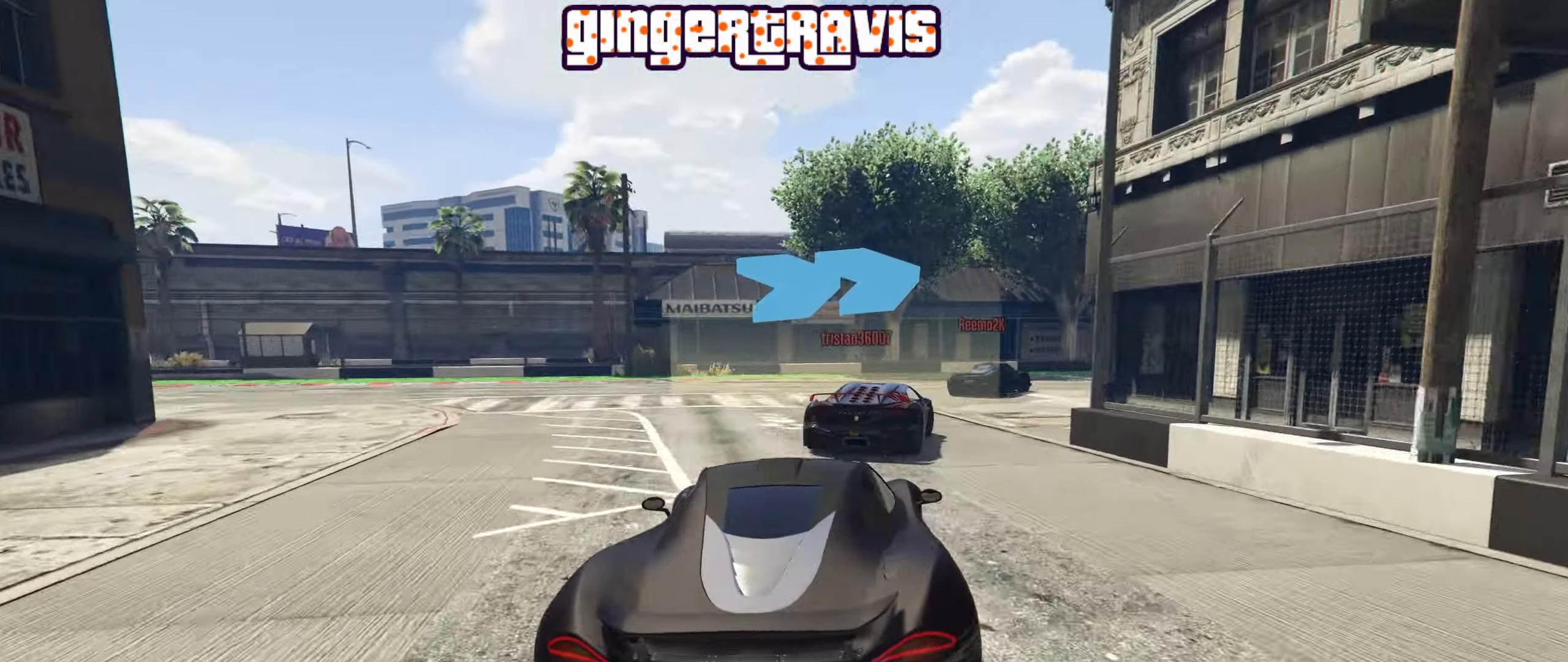
{"buttons": ["R2"], "left_stick": "down-right", "right_stick": "center", "events": [[100, "left_stick", "down-right"]]}
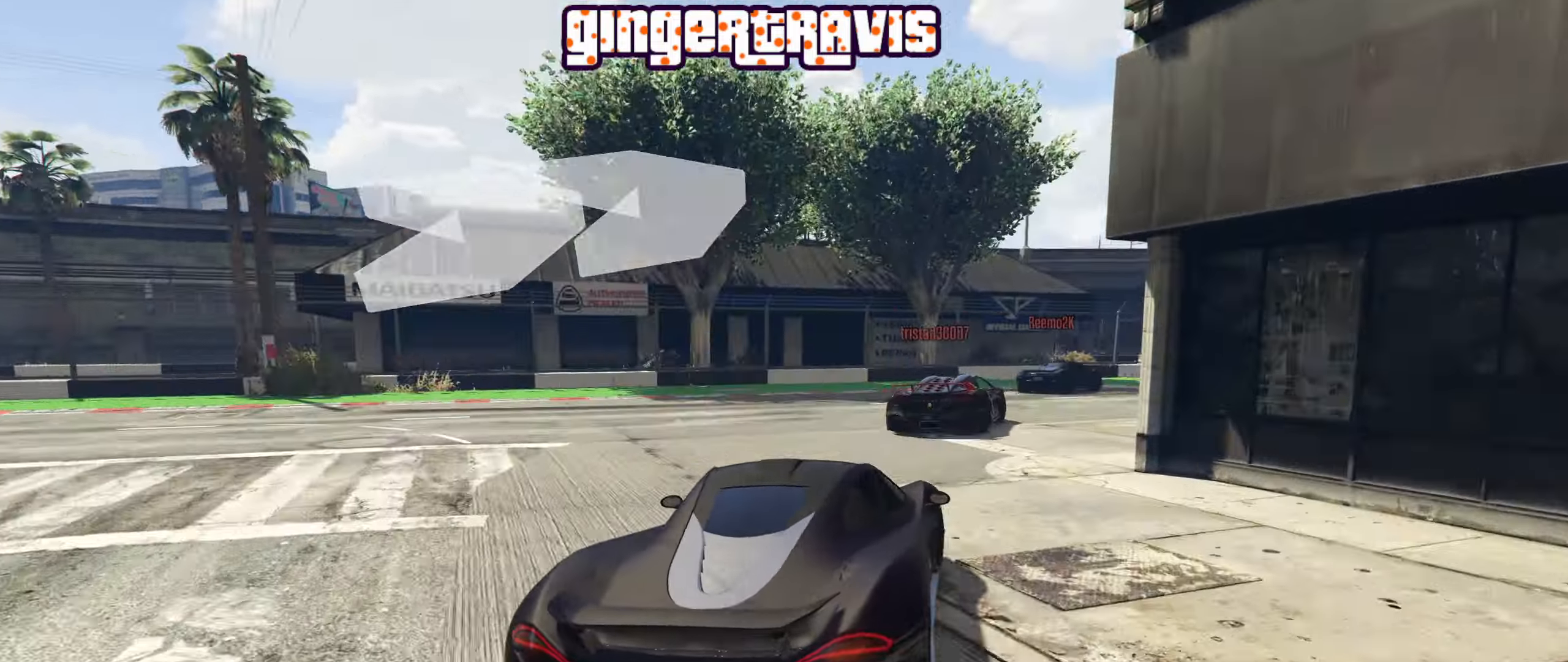
{"buttons": ["R2"], "left_stick": "right", "right_stick": "center", "events": [[433, "left_stick", "right"]]}
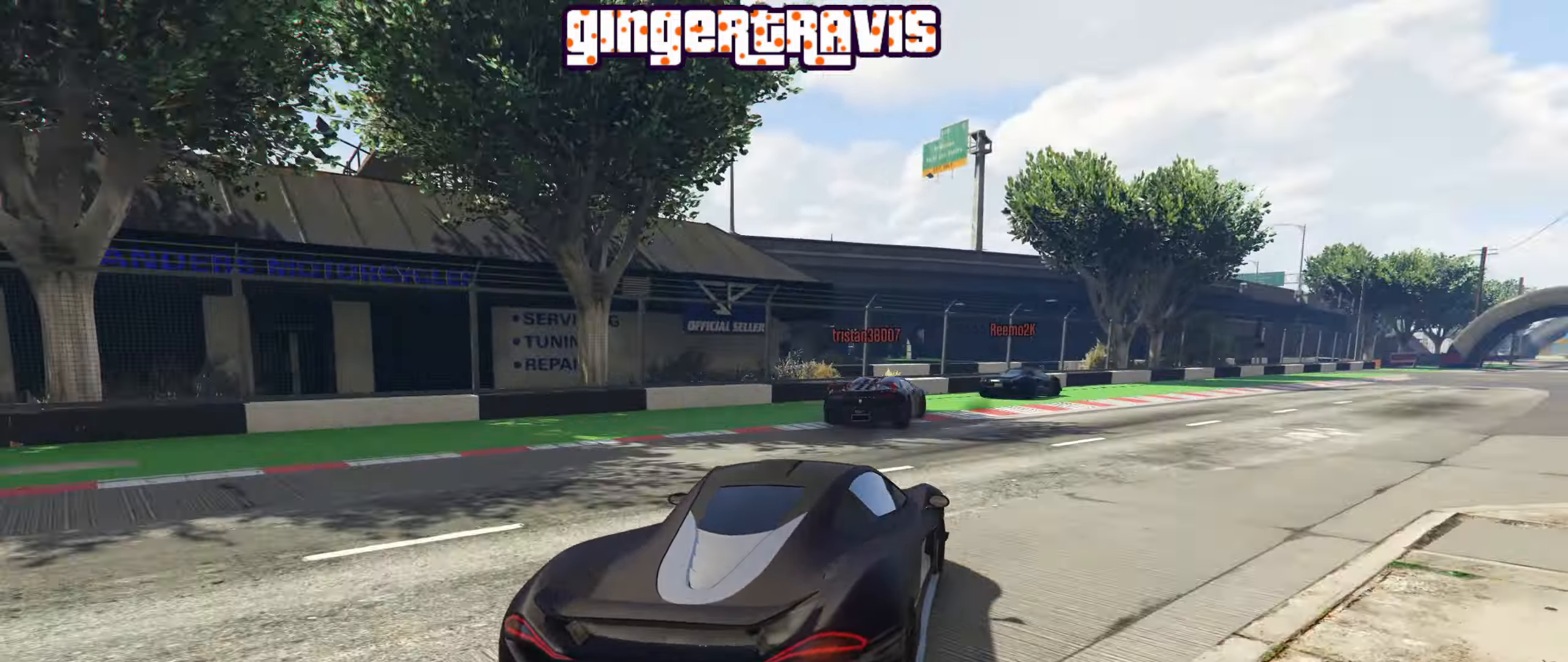
{"buttons": ["R2"], "left_stick": "right", "right_stick": "center", "events": [[100, "left_stick", "center"], [216, "left_stick", "down-right"], [366, "left_stick", "center"], [483, "left_stick", "right"]]}
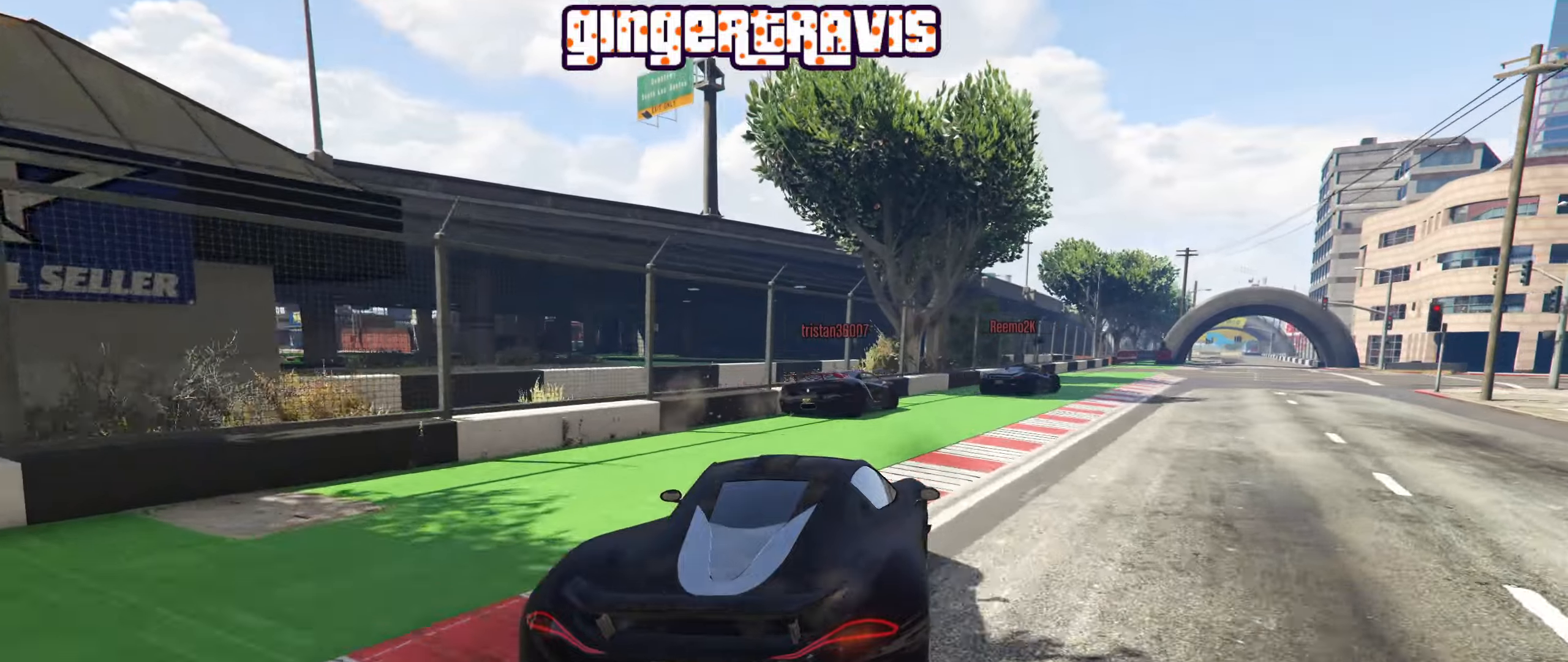
{"buttons": ["R2"], "left_stick": "center", "right_stick": "center", "events": [[200, "left_stick", "center"], [350, "left_stick", "right"], [500, "left_stick", "center"]]}
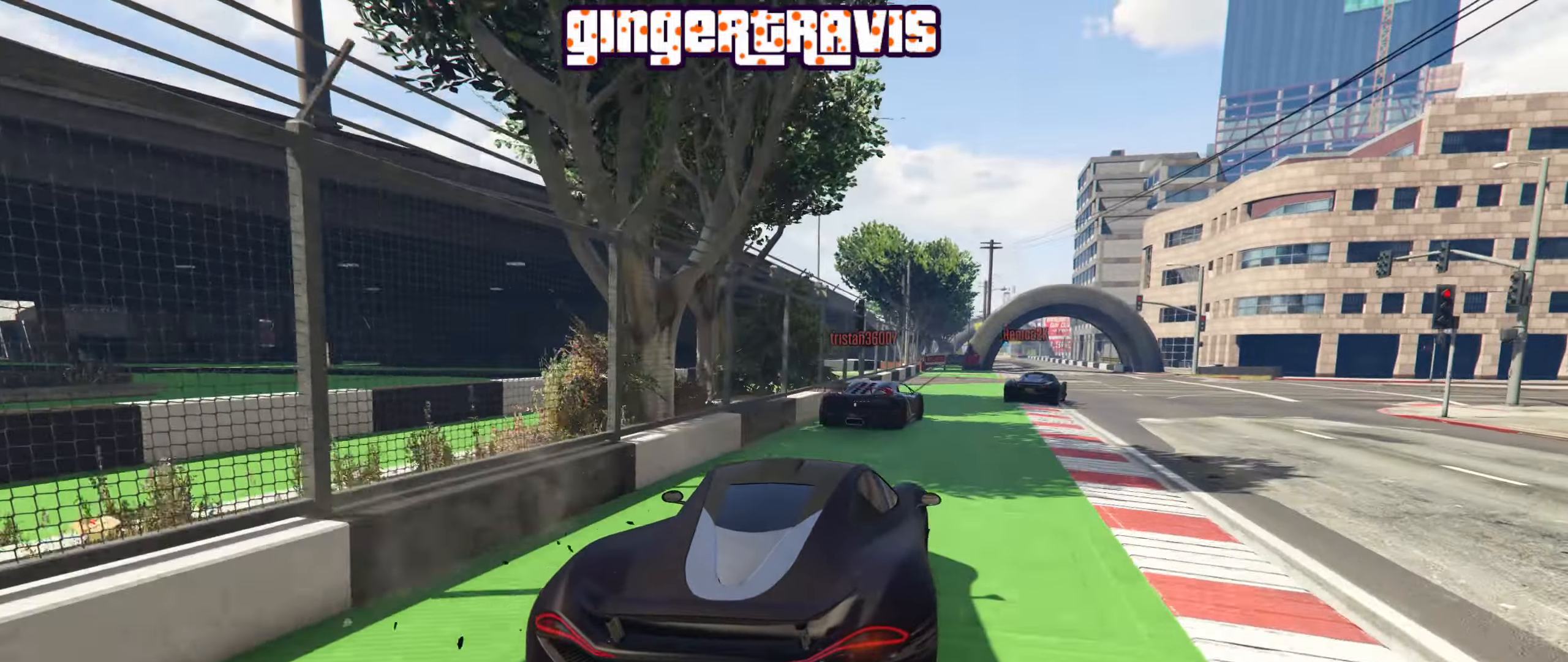
{"buttons": ["R2"], "left_stick": "center", "right_stick": "center", "events": [[183, "left_stick", "down-right"], [350, "left_stick", "center"]]}
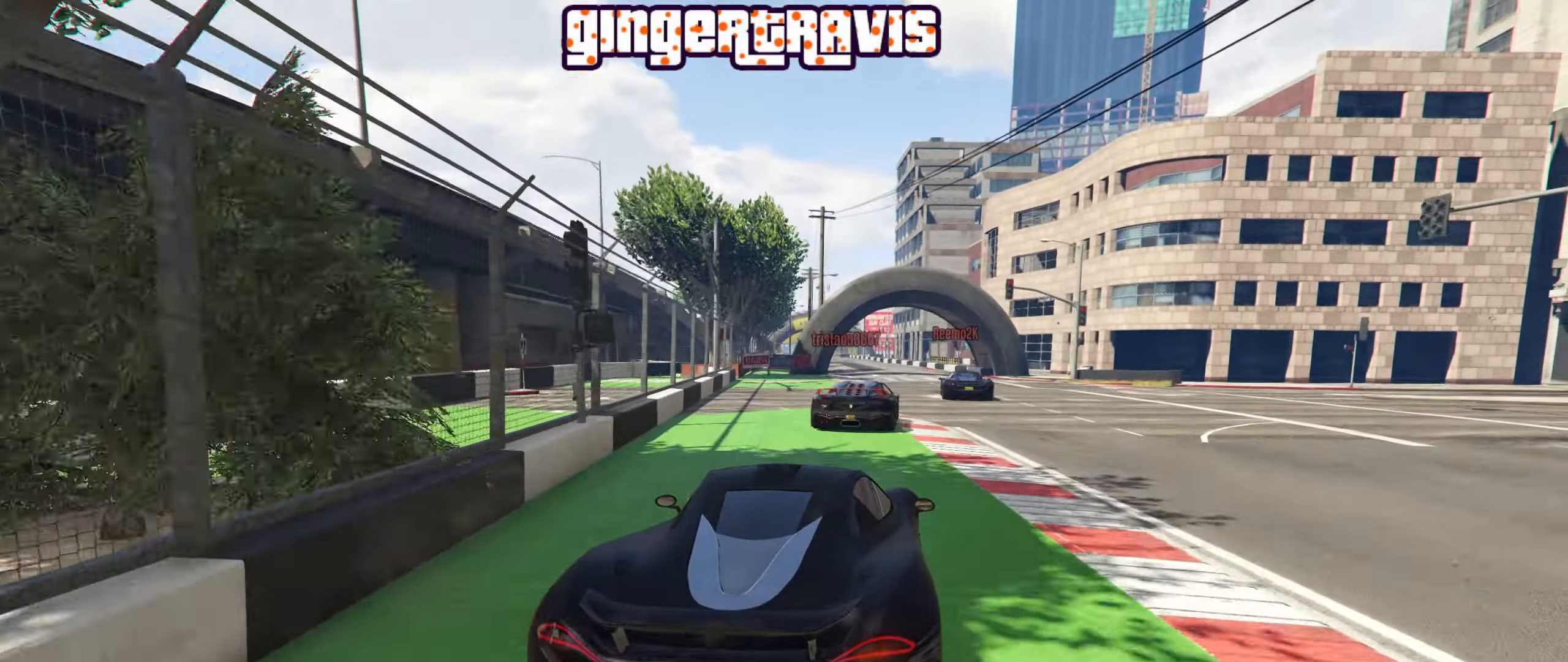
{"buttons": ["R2"], "left_stick": "left", "right_stick": "center", "events": [[50, "left_stick", "right"], [150, "left_stick", "center"], [483, "left_stick", "left"]]}
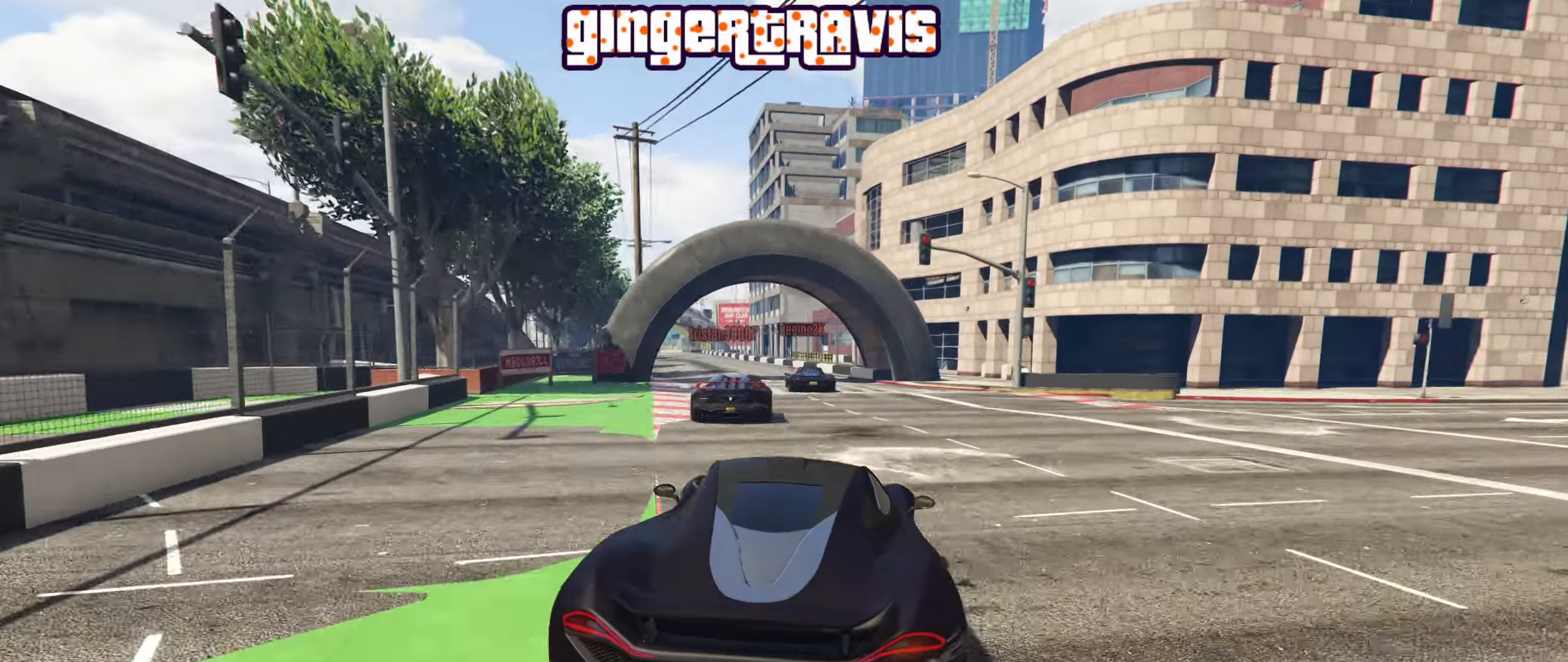
{"buttons": ["R2"], "left_stick": "center", "right_stick": "center", "events": [[150, "left_stick", "center"], [333, "L2", "down"], [350, "left_stick", "up-left"], [450, "left_stick", "center"], [500, "L2", "up"]]}
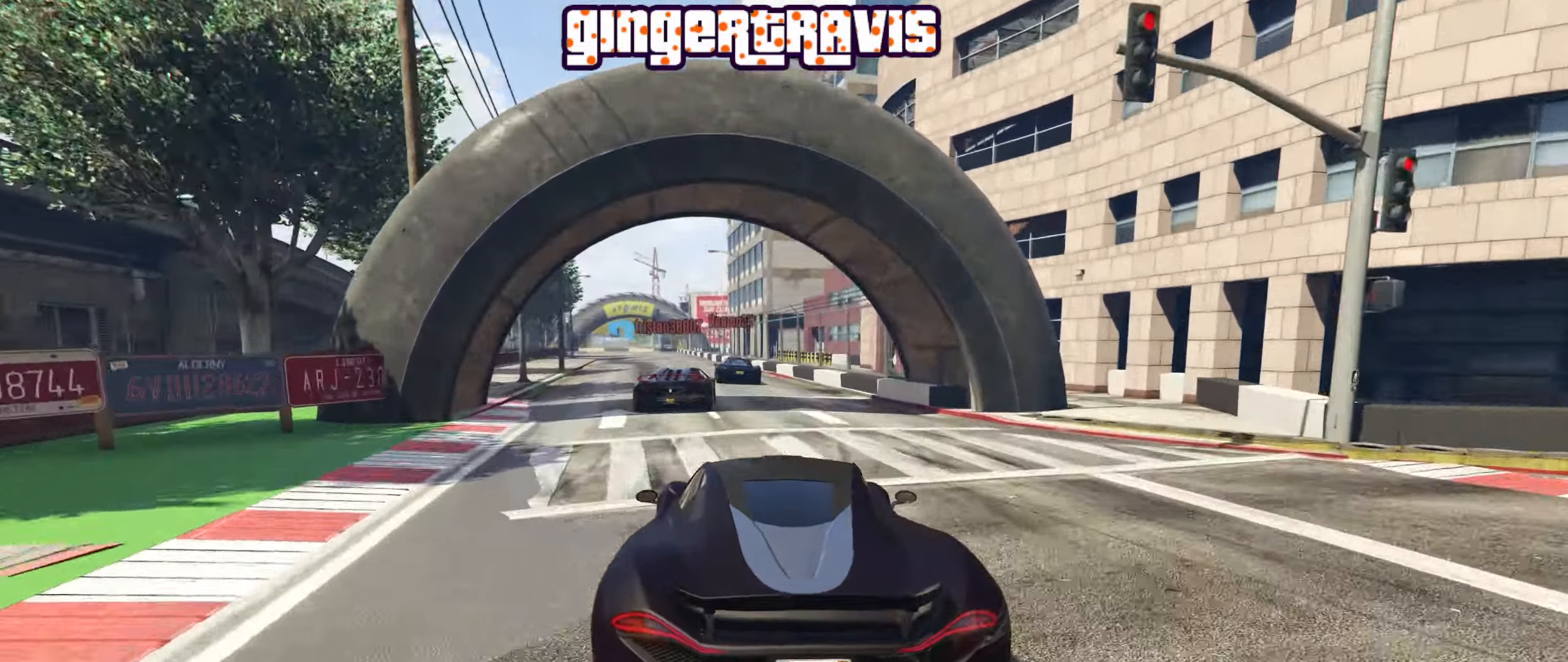
{"buttons": ["R2"], "left_stick": "center", "right_stick": "center", "events": []}
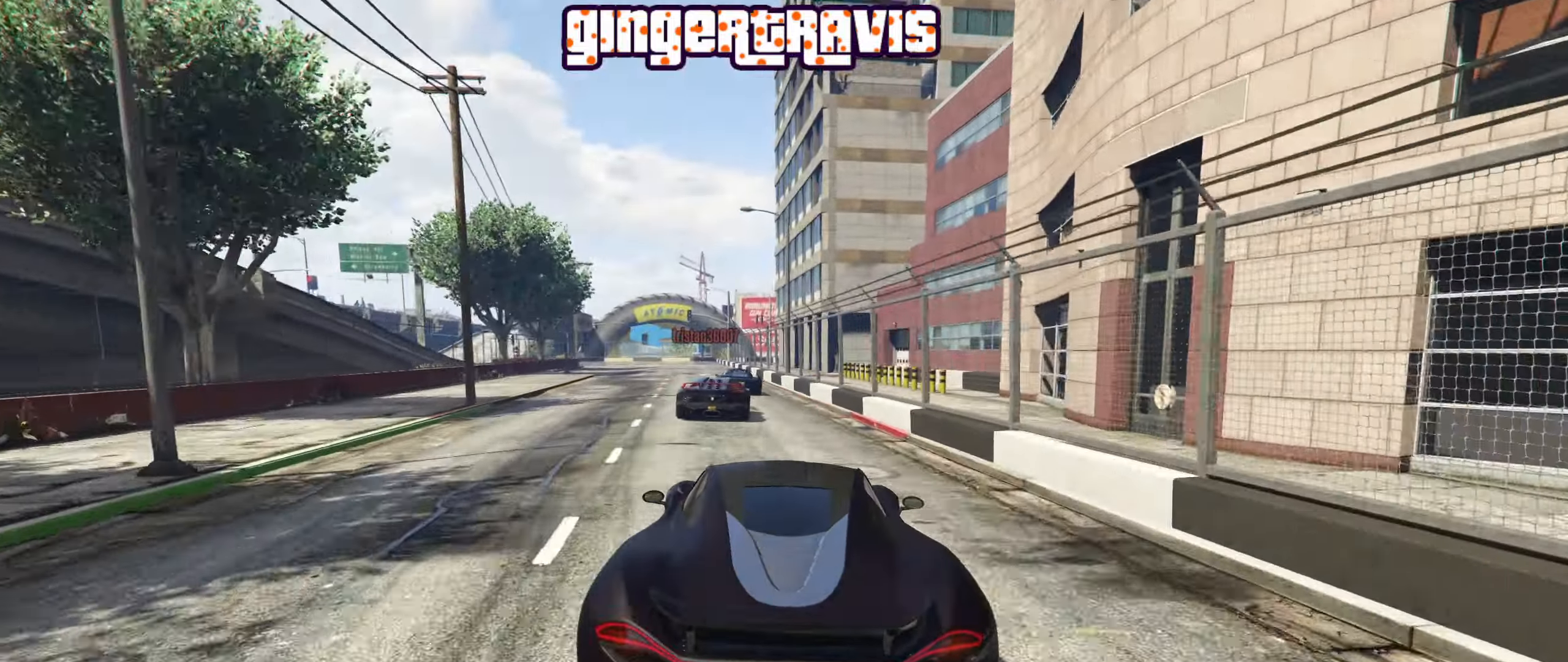
{"buttons": ["R2"], "left_stick": "center", "right_stick": "center", "events": [[167, "left_stick", "left"], [300, "left_stick", "center"]]}
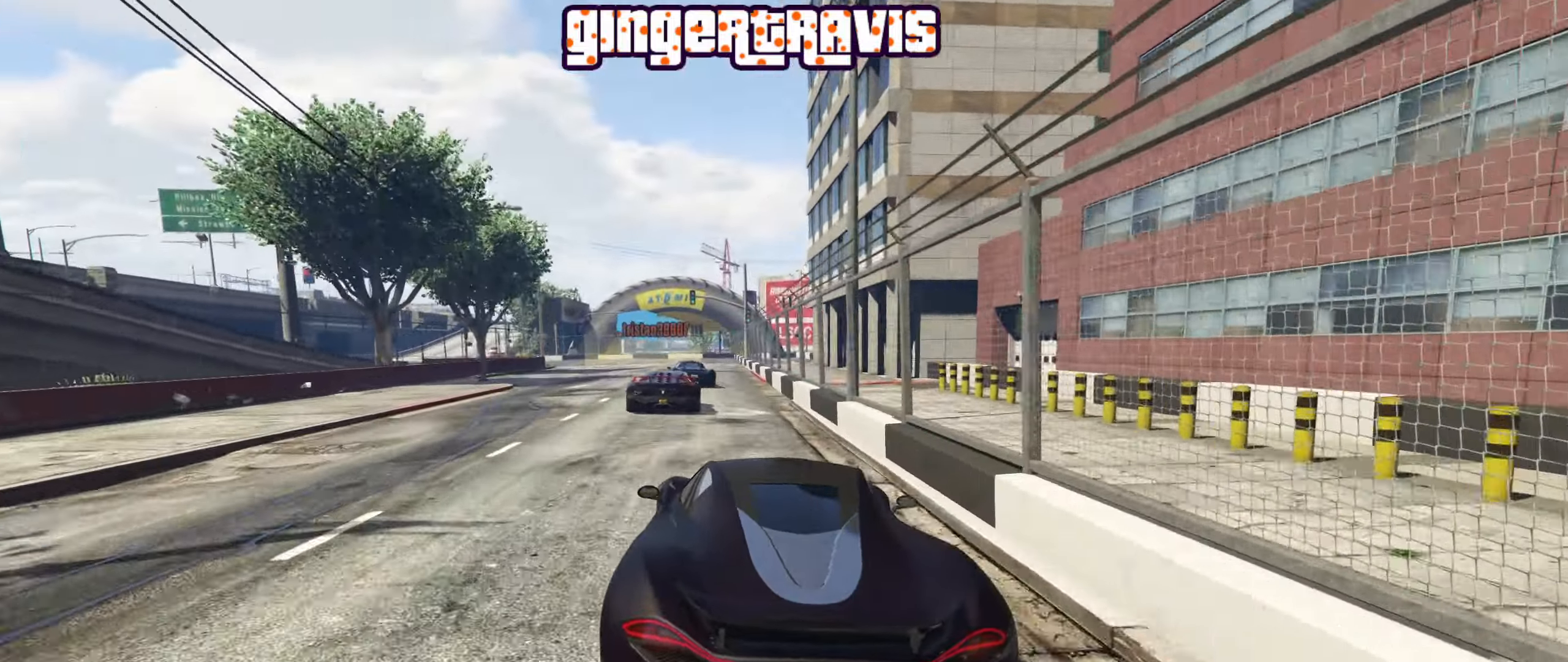
{"buttons": ["R2"], "left_stick": "center", "right_stick": "center", "events": [[17, "left_stick", "left"], [150, "left_stick", "center"], [350, "left_stick", "left"], [500, "left_stick", "center"]]}
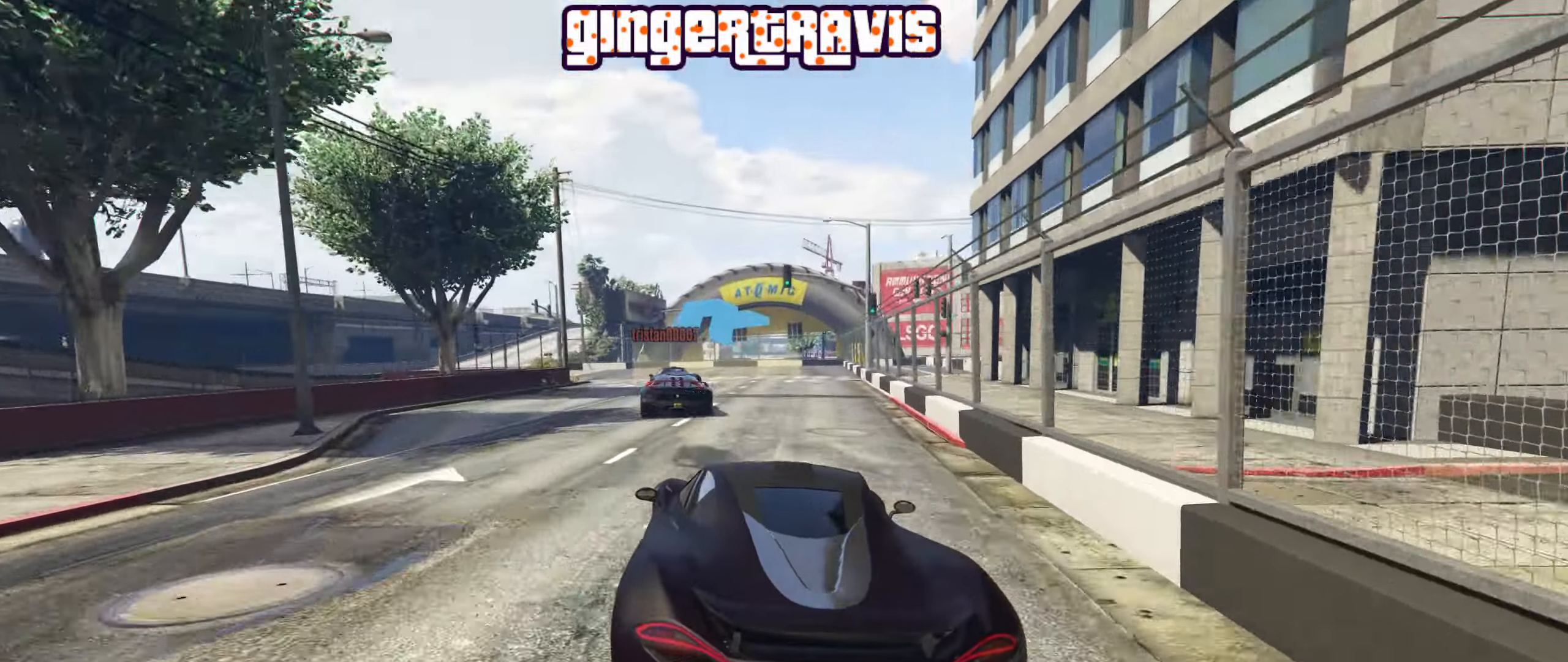
{"buttons": ["R2"], "left_stick": "center", "right_stick": "center", "events": [[167, "left_stick", "left"], [317, "left_stick", "center"]]}
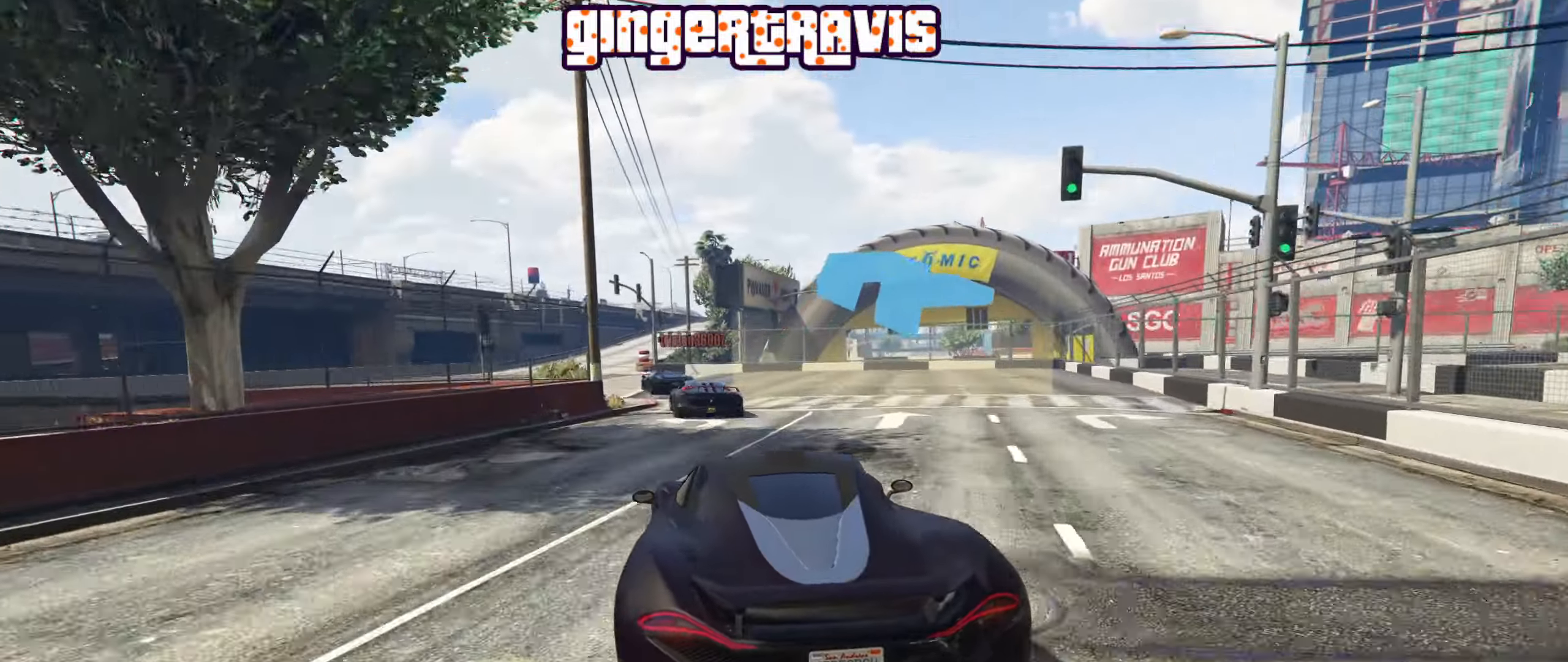
{"buttons": ["R2"], "left_stick": "left", "right_stick": "center", "events": [[50, "left_stick", "left"], [217, "left_stick", "center"], [400, "left_stick", "left"]]}
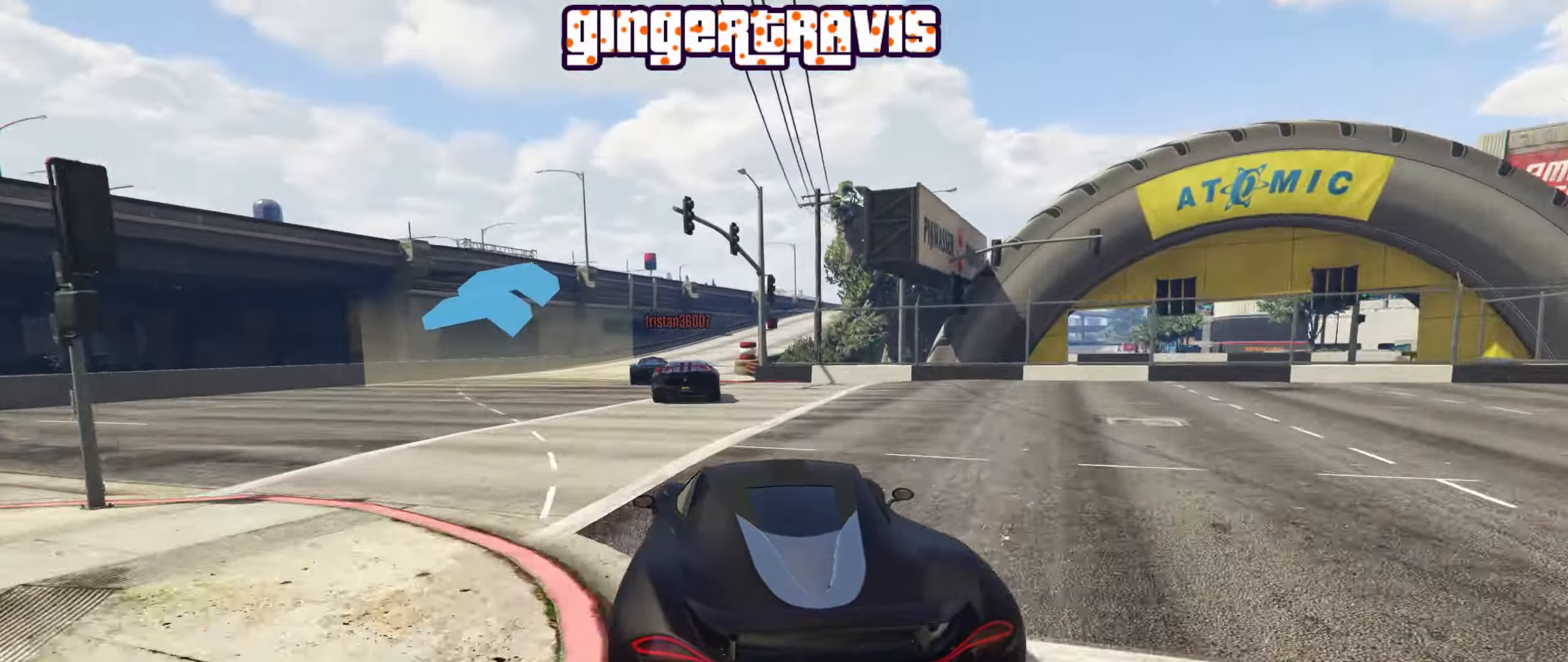
{"buttons": ["R2"], "left_stick": "center", "right_stick": "center", "events": [[33, "left_stick", "center"], [133, "left_stick", "down-right"], [167, "L2", "down"], [333, "L2", "up"], [383, "left_stick", "center"]]}